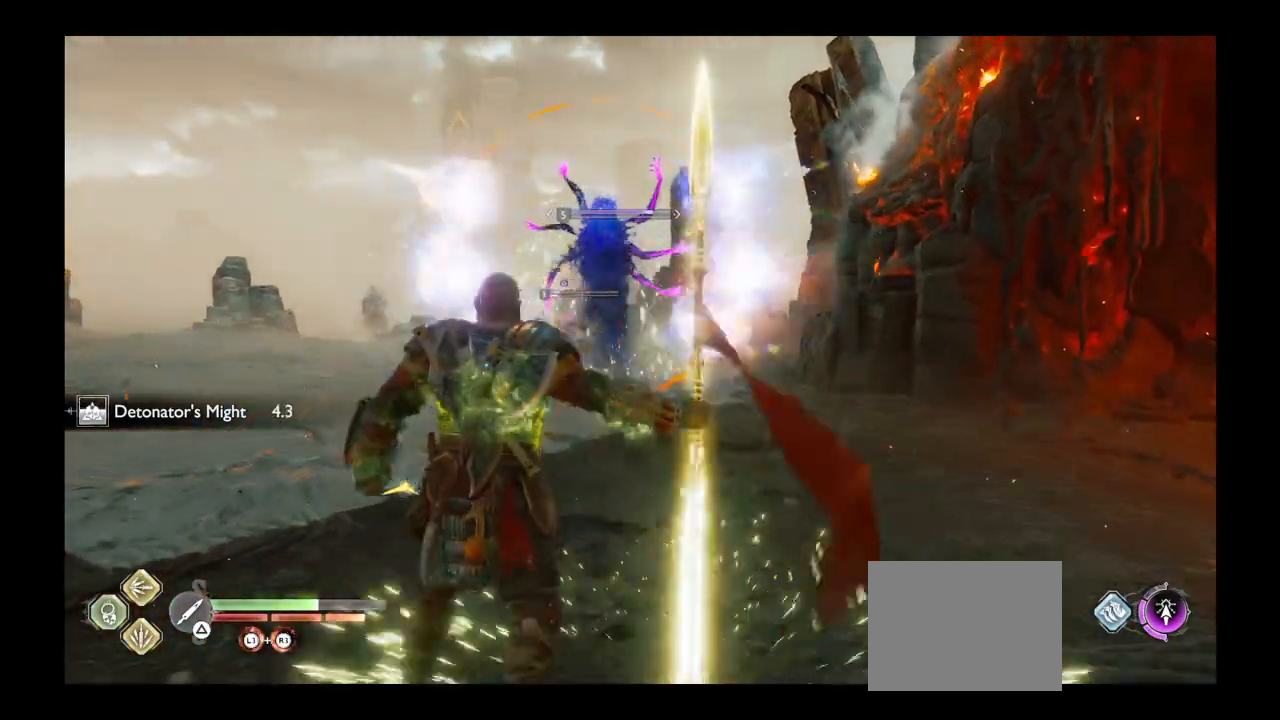
Gameplay with a controller (PlayStation layout); each line is a JSON object with the inputs held at the frame after it. "events" lists button and stick changes between this image and that frame as [ms after this image, input, new state], when the widget could be followed in between. Not read: L3 R3.
{"buttons": [], "left_stick": "left", "right_stick": "center", "events": [[167, "CROSS", "down"], [267, "CROSS", "up"], [334, "CROSS", "down"], [368, "left_stick", "left"], [434, "CROSS", "up"]]}
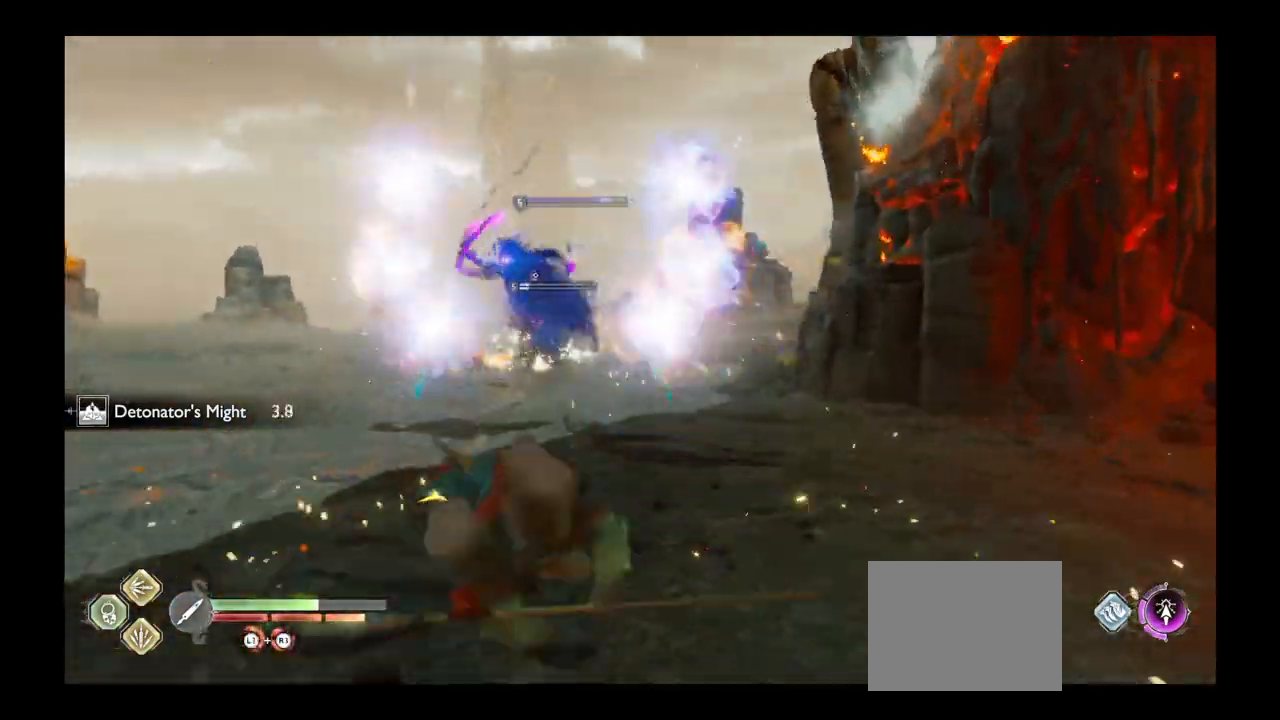
{"buttons": ["L2"], "left_stick": "left", "right_stick": "center", "events": [[33, "CROSS", "down"], [133, "CROSS", "up"], [234, "CROSS", "down"], [334, "CROSS", "up"], [500, "L2", "down"]]}
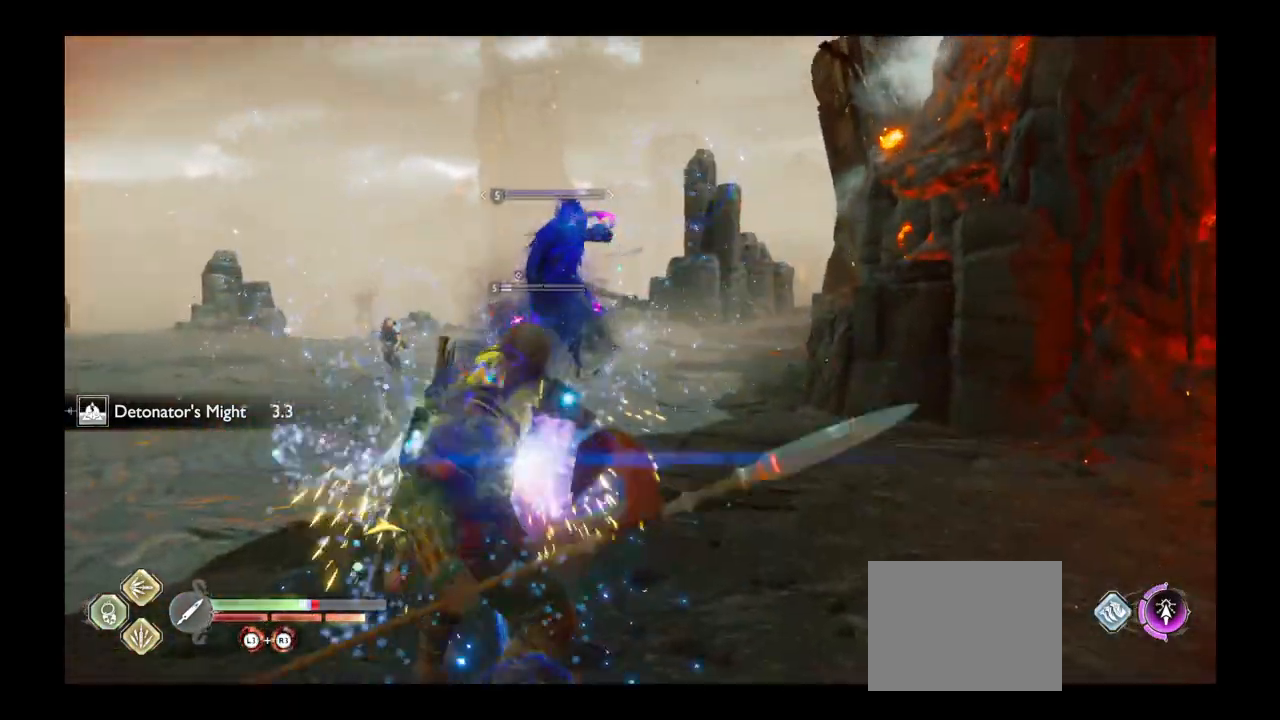
{"buttons": ["L2", "R1"], "left_stick": "up", "right_stick": "center", "events": [[67, "R1", "down"], [101, "left_stick", "down"], [267, "left_stick", "left"], [501, "left_stick", "up"]]}
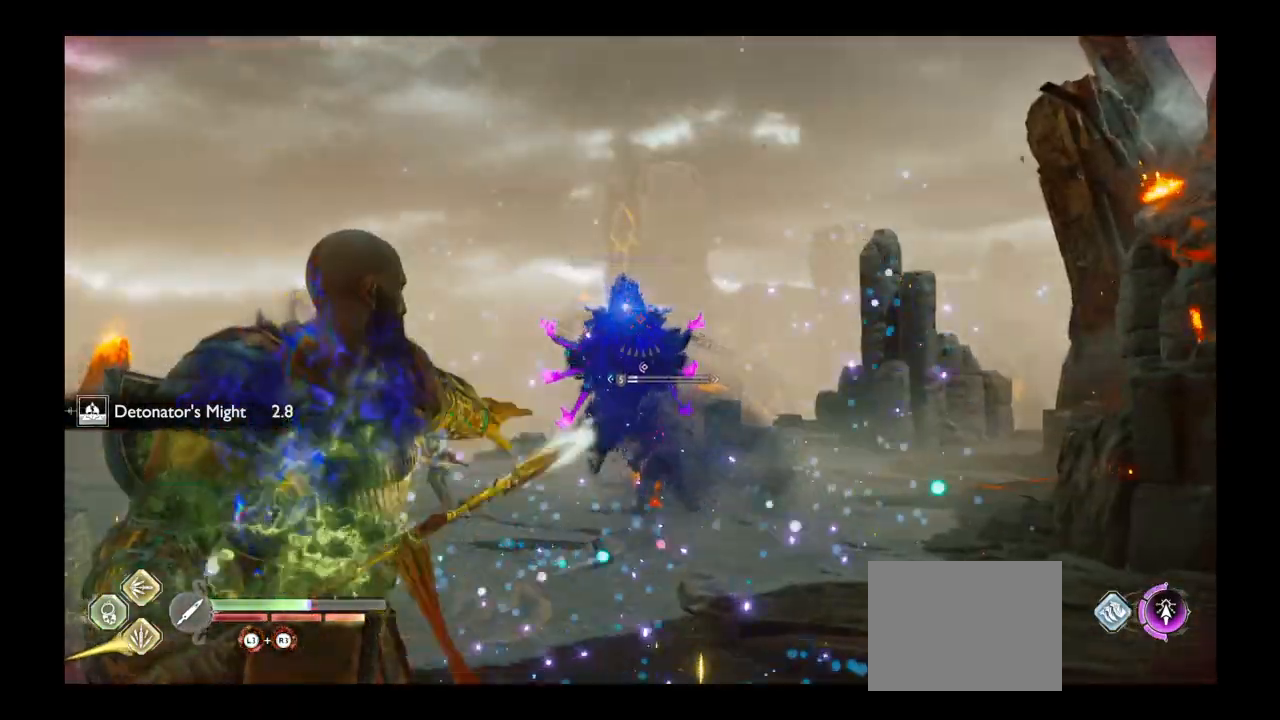
{"buttons": ["L2", "R1"], "left_stick": "up-right", "right_stick": "down-left", "events": [[33, "left_stick", "center"], [100, "left_stick", "right"], [367, "right_stick", "down-left"], [400, "left_stick", "up-right"]]}
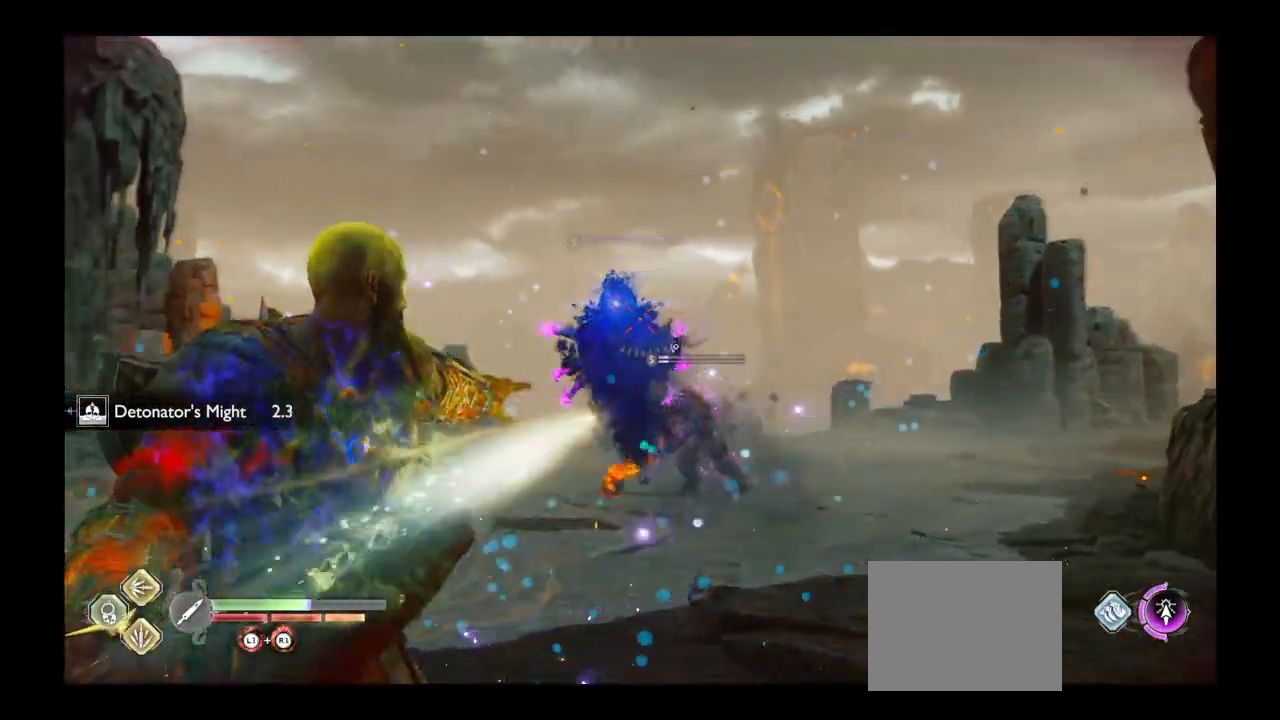
{"buttons": ["CROSS"], "left_stick": "up-right", "right_stick": "center", "events": [[34, "R1", "up"], [101, "right_stick", "center"], [134, "L2", "up"], [334, "CROSS", "down"], [434, "CROSS", "up"], [501, "CROSS", "down"]]}
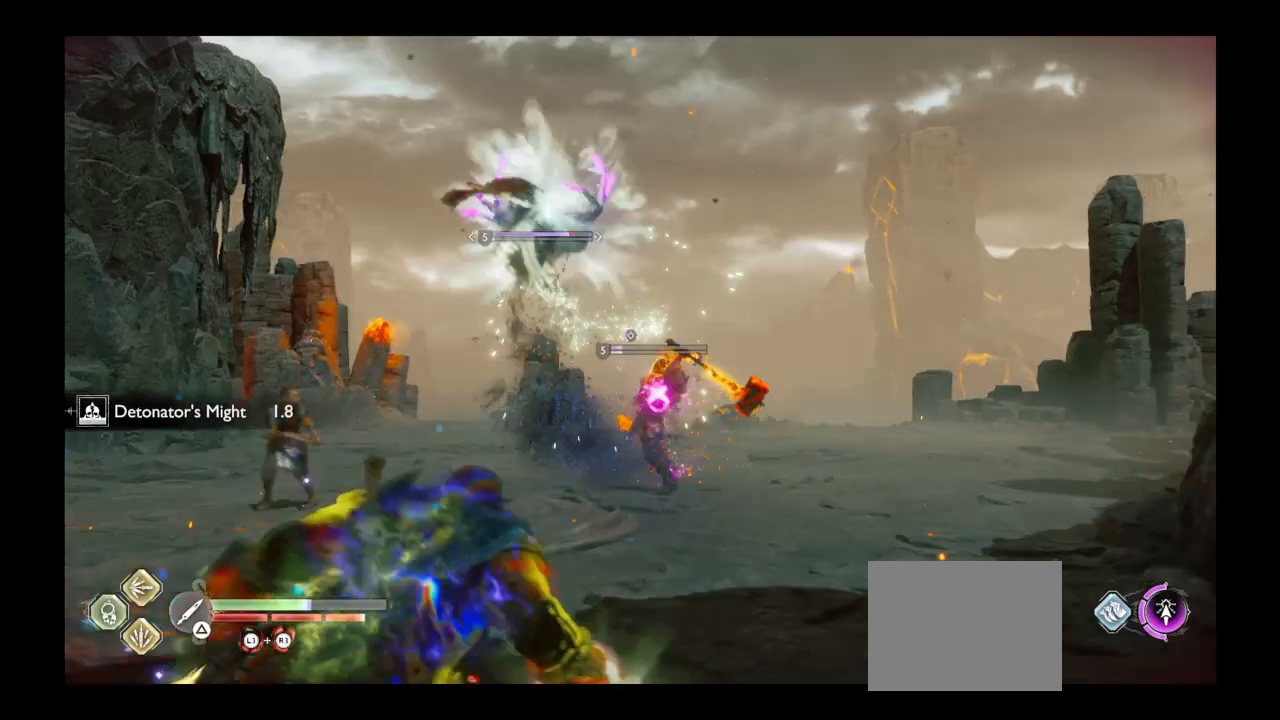
{"buttons": [], "left_stick": "up", "right_stick": "center", "events": [[100, "CROSS", "up"], [200, "CROSS", "down"], [267, "CROSS", "up"], [367, "TRIANGLE", "down"], [467, "TRIANGLE", "up"], [500, "left_stick", "up"]]}
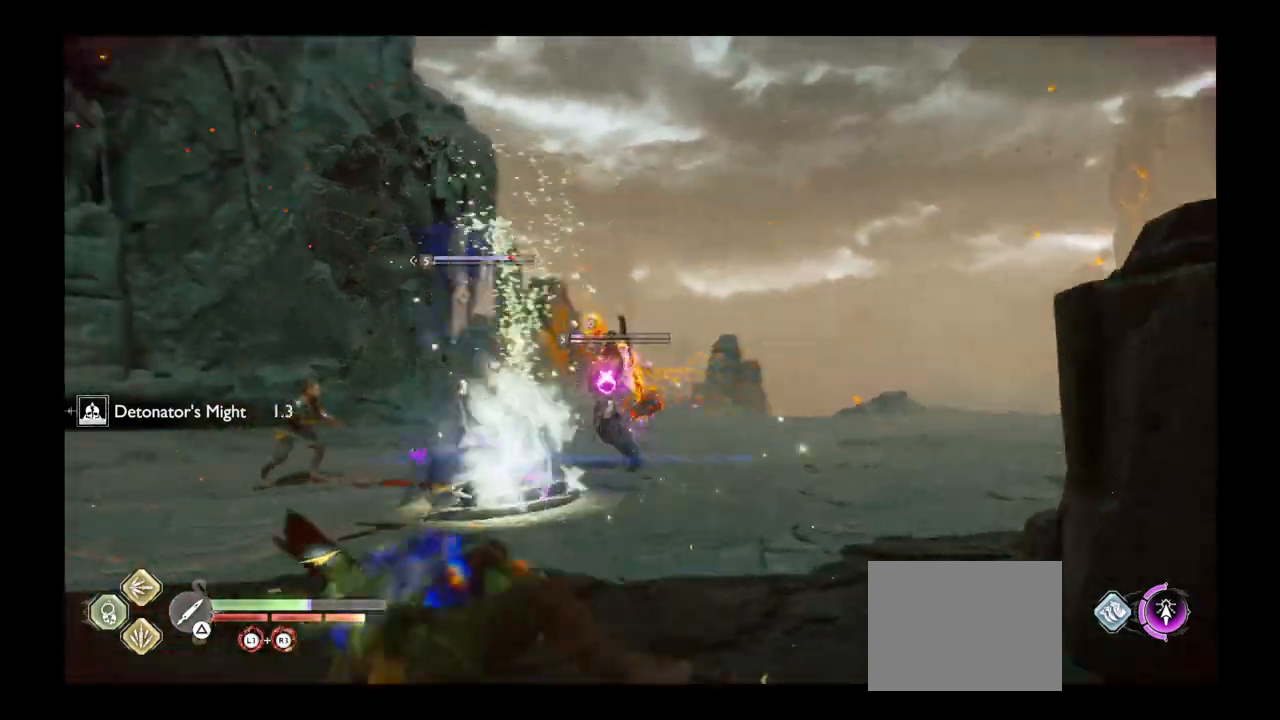
{"buttons": ["TRIANGLE"], "left_stick": "up", "right_stick": "center", "events": [[67, "TRIANGLE", "down"], [167, "TRIANGLE", "up"], [234, "TRIANGLE", "down"], [367, "TRIANGLE", "up"], [434, "TRIANGLE", "down"]]}
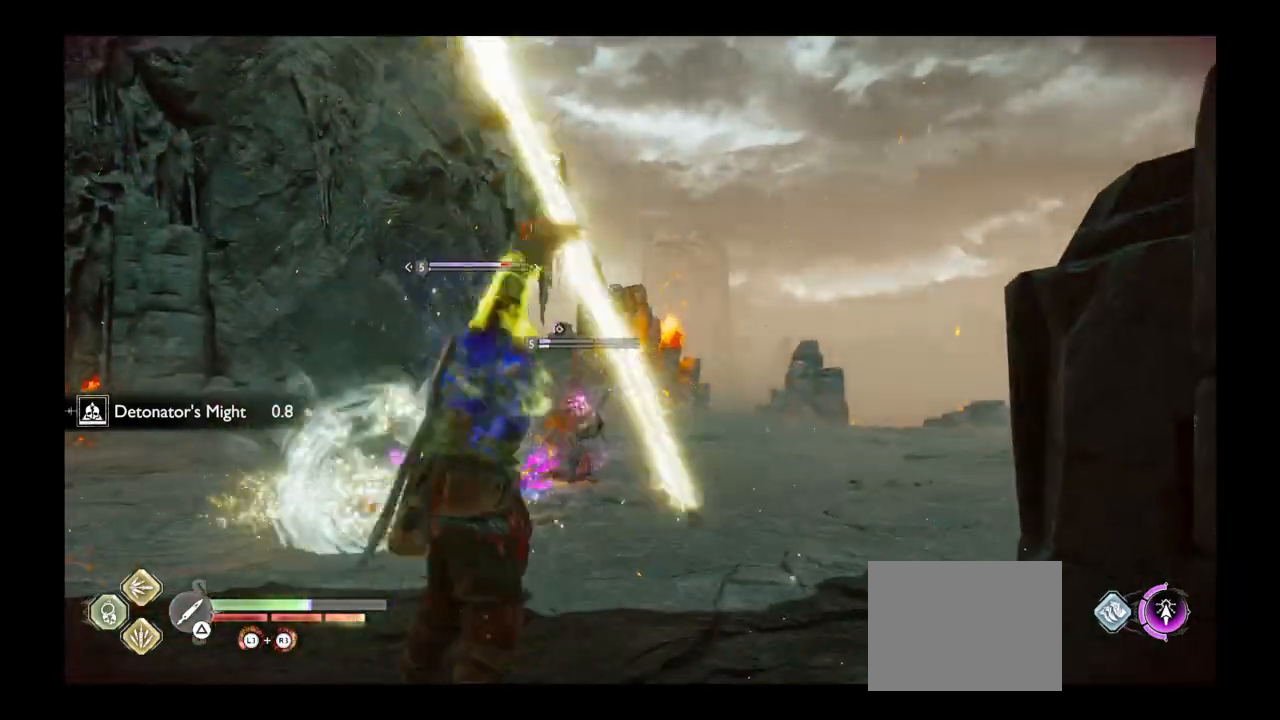
{"buttons": [], "left_stick": "up-right", "right_stick": "center", "events": [[67, "TRIANGLE", "up"], [133, "TRIANGLE", "down"], [234, "TRIANGLE", "up"], [400, "left_stick", "up-right"]]}
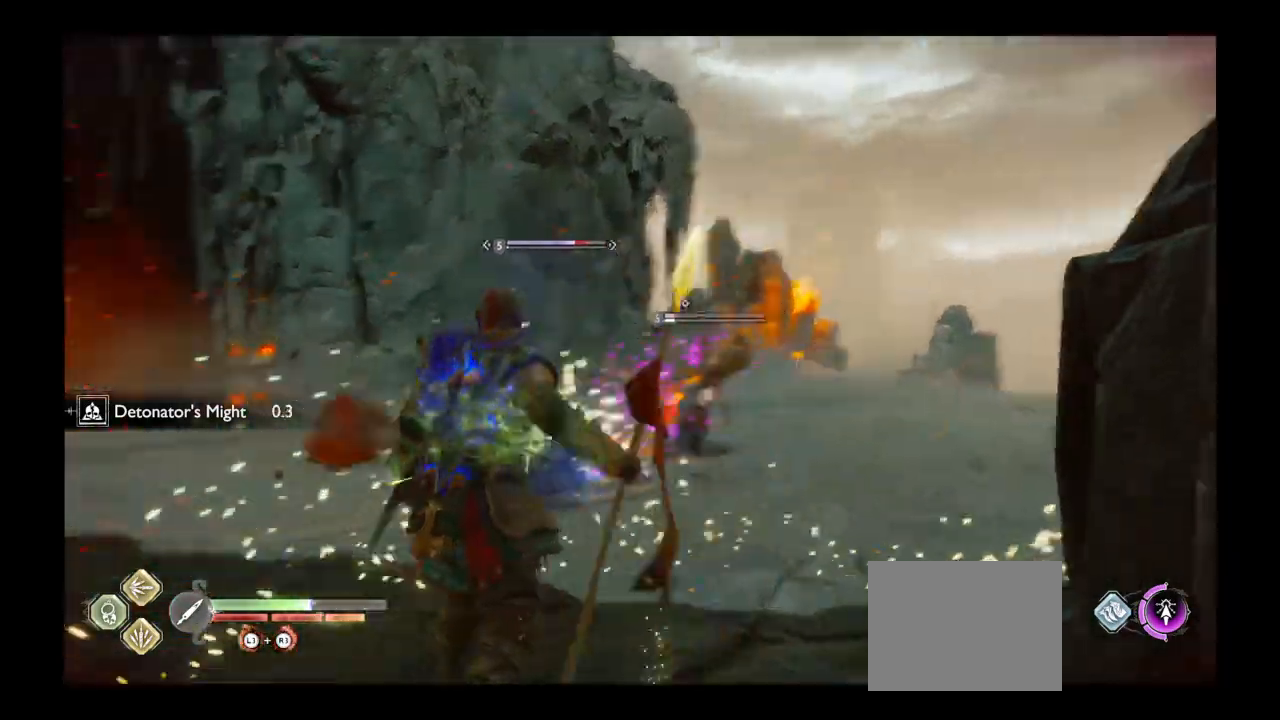
{"buttons": ["L2"], "left_stick": "up-right", "right_stick": "center", "events": [[201, "L2", "down"], [234, "R1", "down"], [468, "R1", "up"]]}
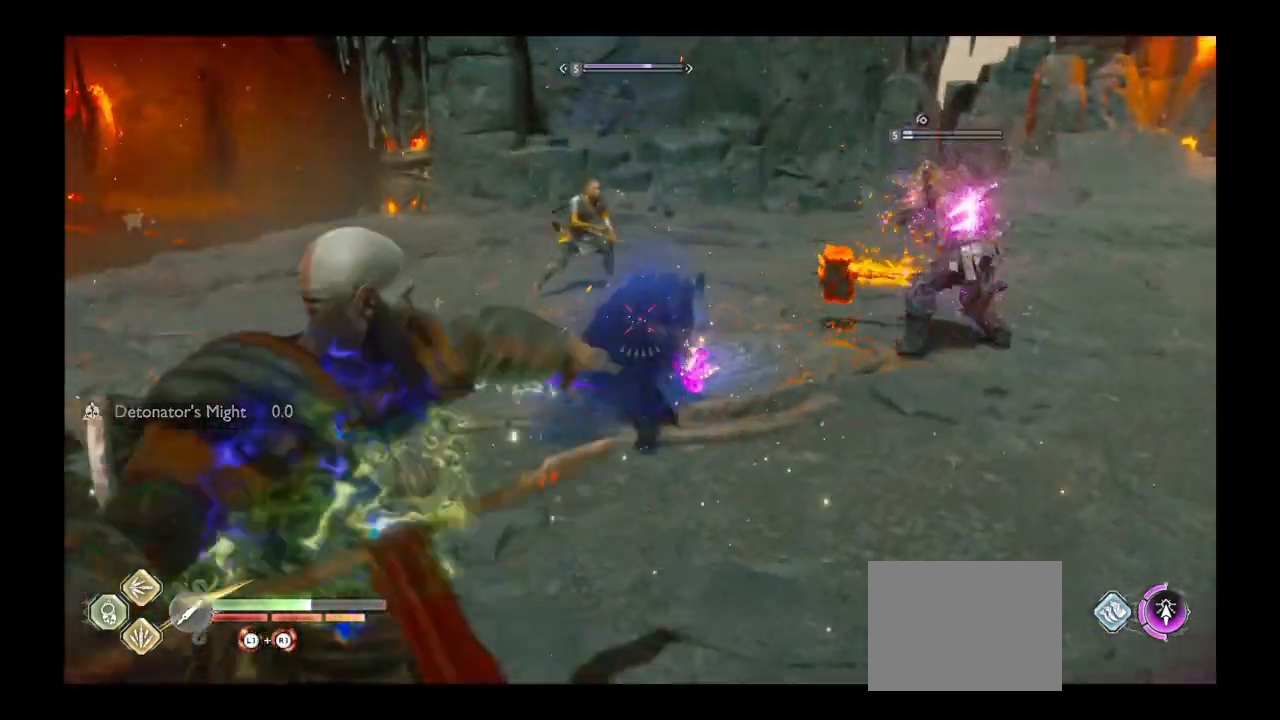
{"buttons": ["L2"], "left_stick": "up-right", "right_stick": "center", "events": [[67, "R1", "down"], [200, "R1", "up"], [300, "R1", "down"], [434, "R1", "up"]]}
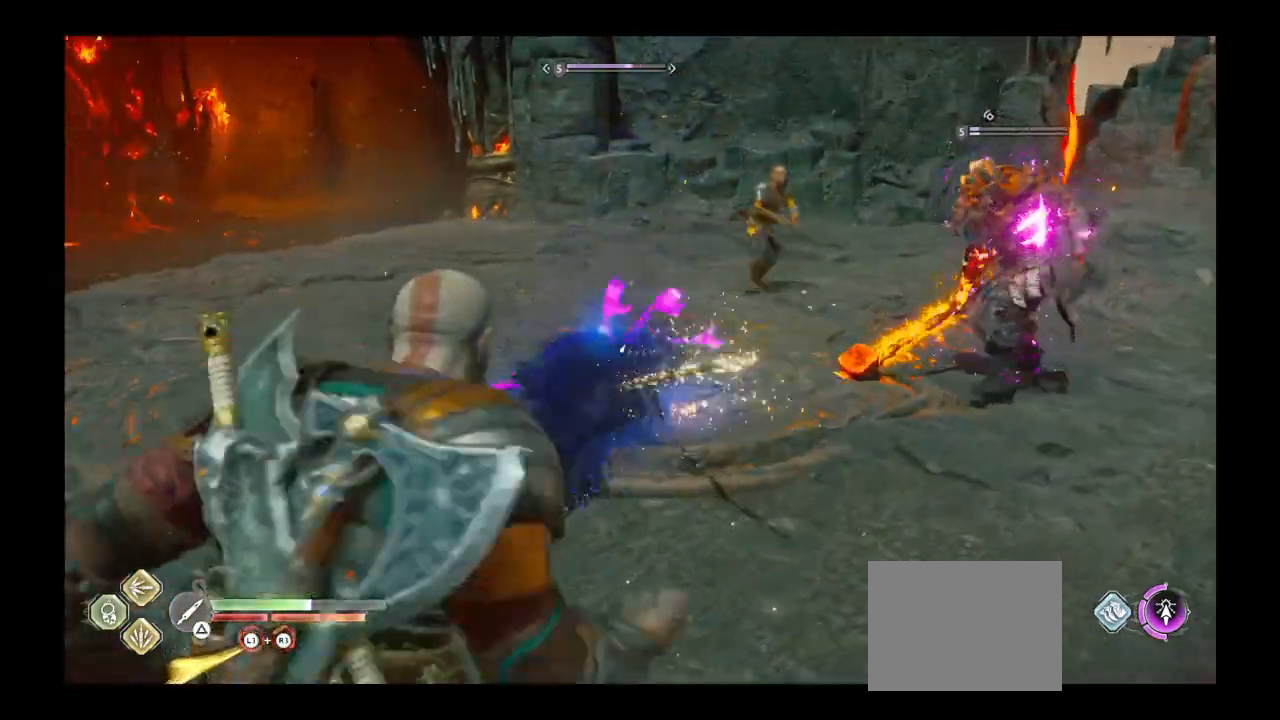
{"buttons": [], "left_stick": "right", "right_stick": "center", "events": [[67, "CROSS", "down"], [67, "left_stick", "right"], [101, "L2", "up"], [201, "CROSS", "up"], [301, "CROSS", "down"], [368, "CROSS", "up"]]}
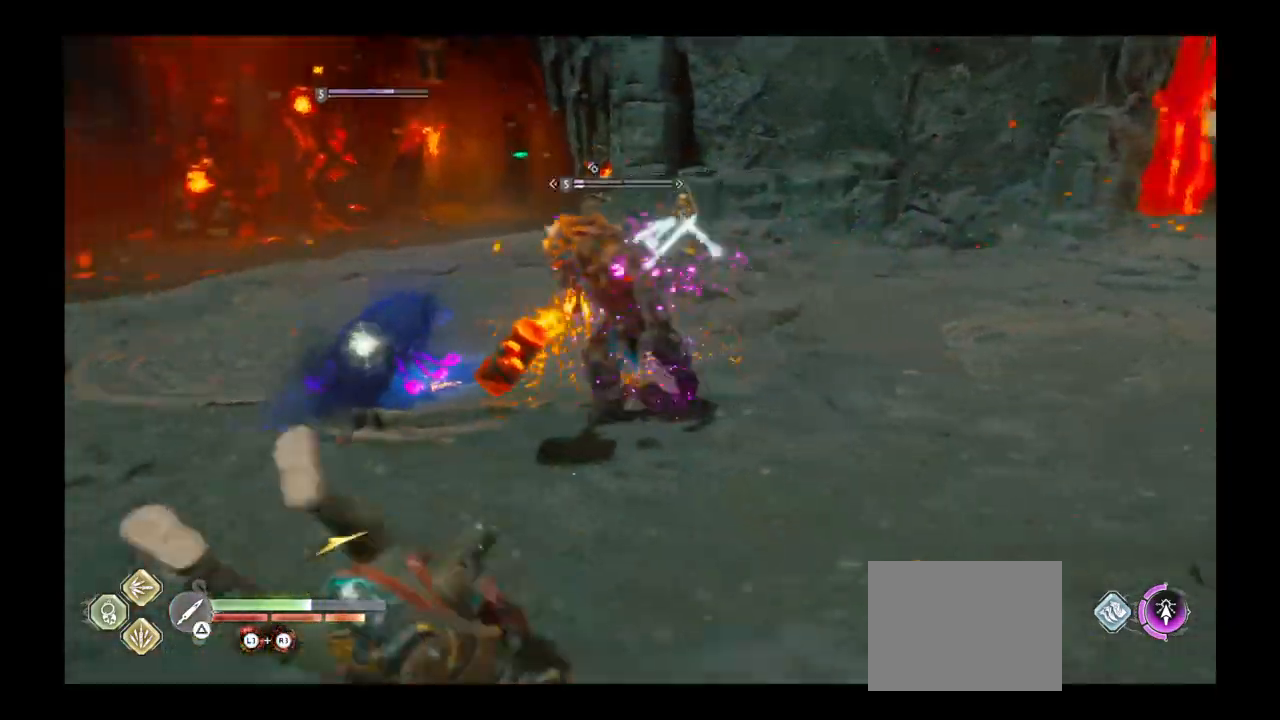
{"buttons": ["L2", "R1"], "left_stick": "down", "right_stick": "center", "events": [[33, "L2", "down"], [234, "R1", "down"], [300, "left_stick", "down"]]}
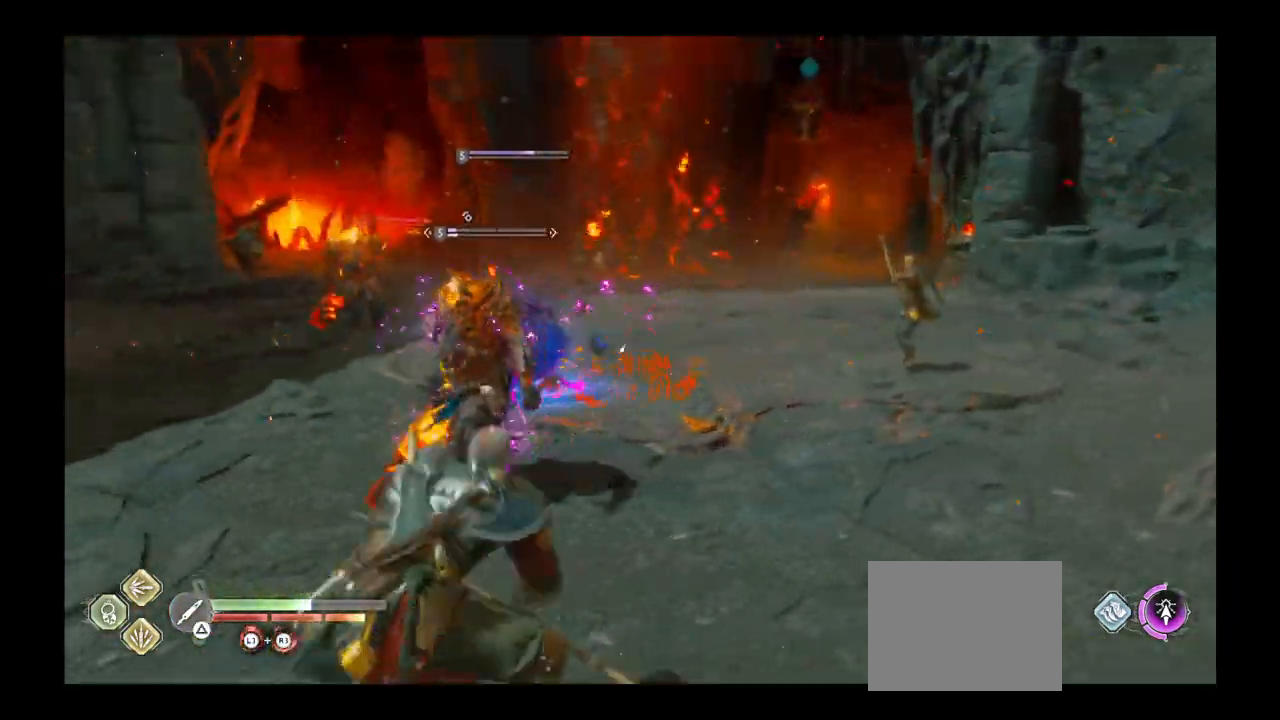
{"buttons": ["L2", "R1"], "left_stick": "down", "right_stick": "up-left", "events": [[201, "right_stick", "left"], [267, "right_stick", "center"], [468, "right_stick", "up-left"]]}
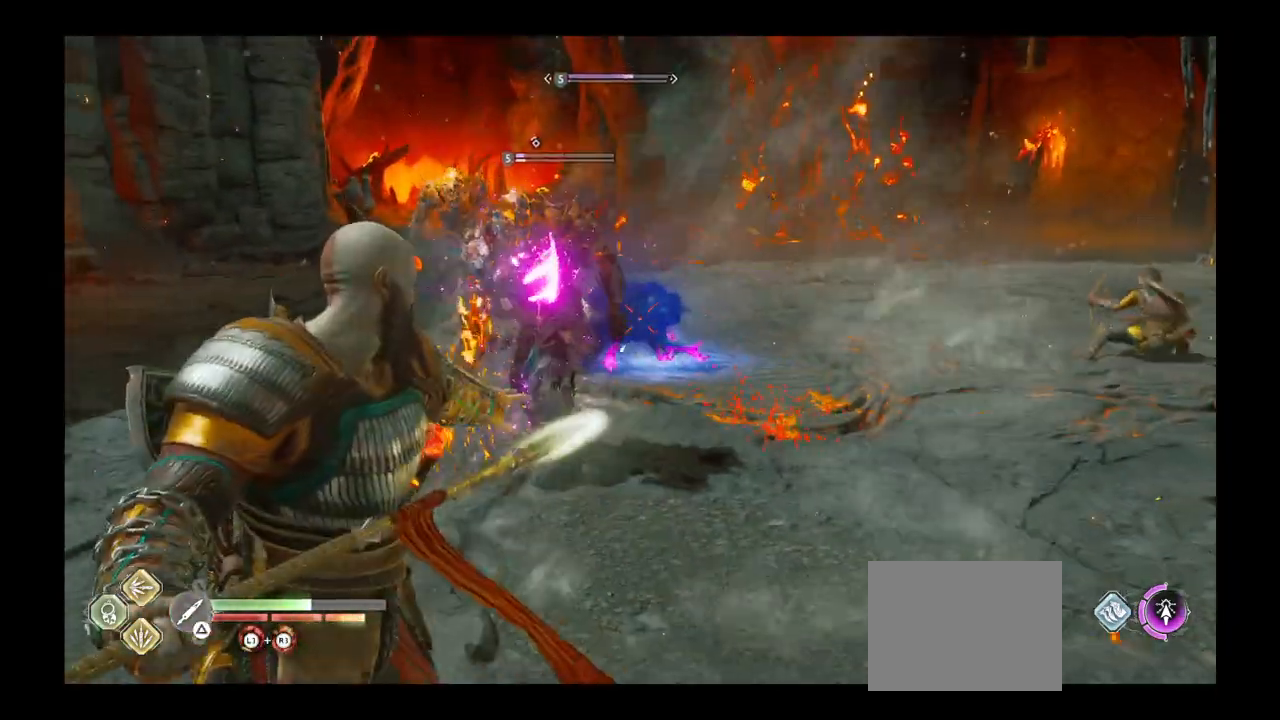
{"buttons": ["L2", "R1"], "left_stick": "down", "right_stick": "up-left", "events": [[334, "right_stick", "up"], [500, "right_stick", "up-left"]]}
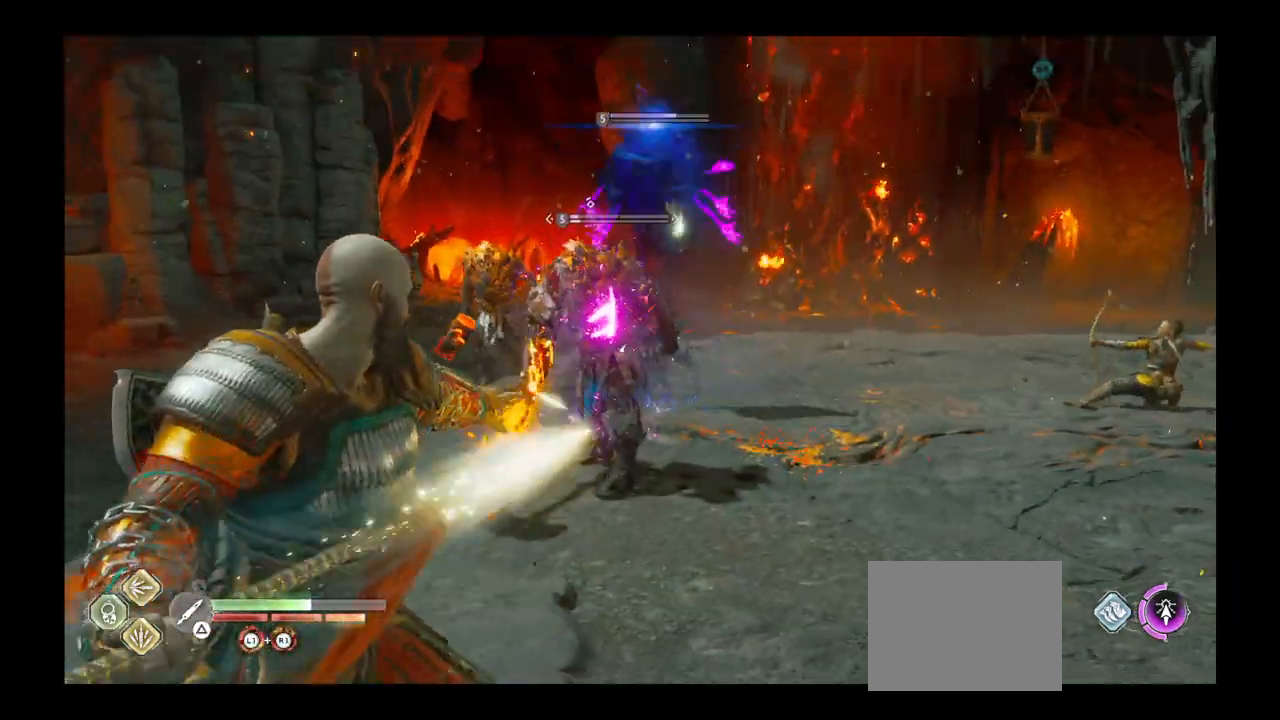
{"buttons": ["TRIANGLE"], "left_stick": "down", "right_stick": "center", "events": [[101, "R1", "up"], [134, "right_stick", "up"], [234, "L2", "up"], [234, "right_stick", "center"], [468, "TRIANGLE", "down"]]}
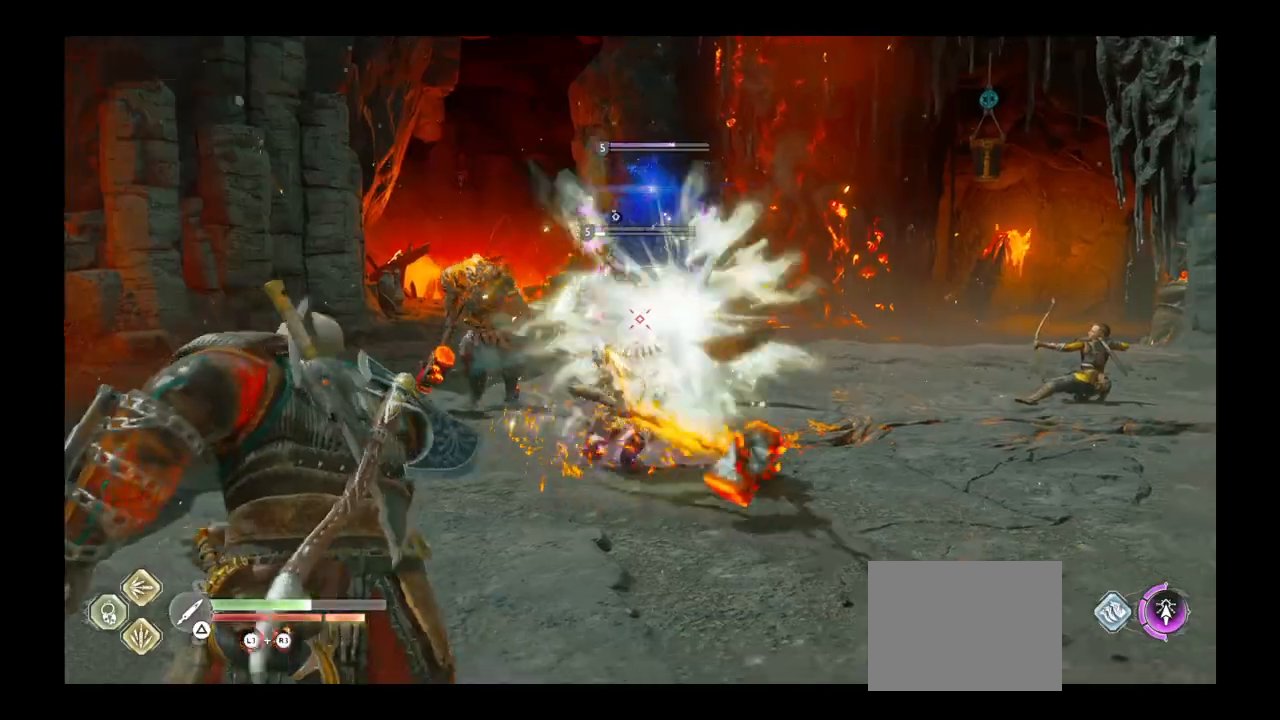
{"buttons": [], "left_stick": "down", "right_stick": "center", "events": [[67, "TRIANGLE", "up"], [167, "TRIANGLE", "down"], [267, "TRIANGLE", "up"], [367, "TRIANGLE", "down"], [500, "TRIANGLE", "up"]]}
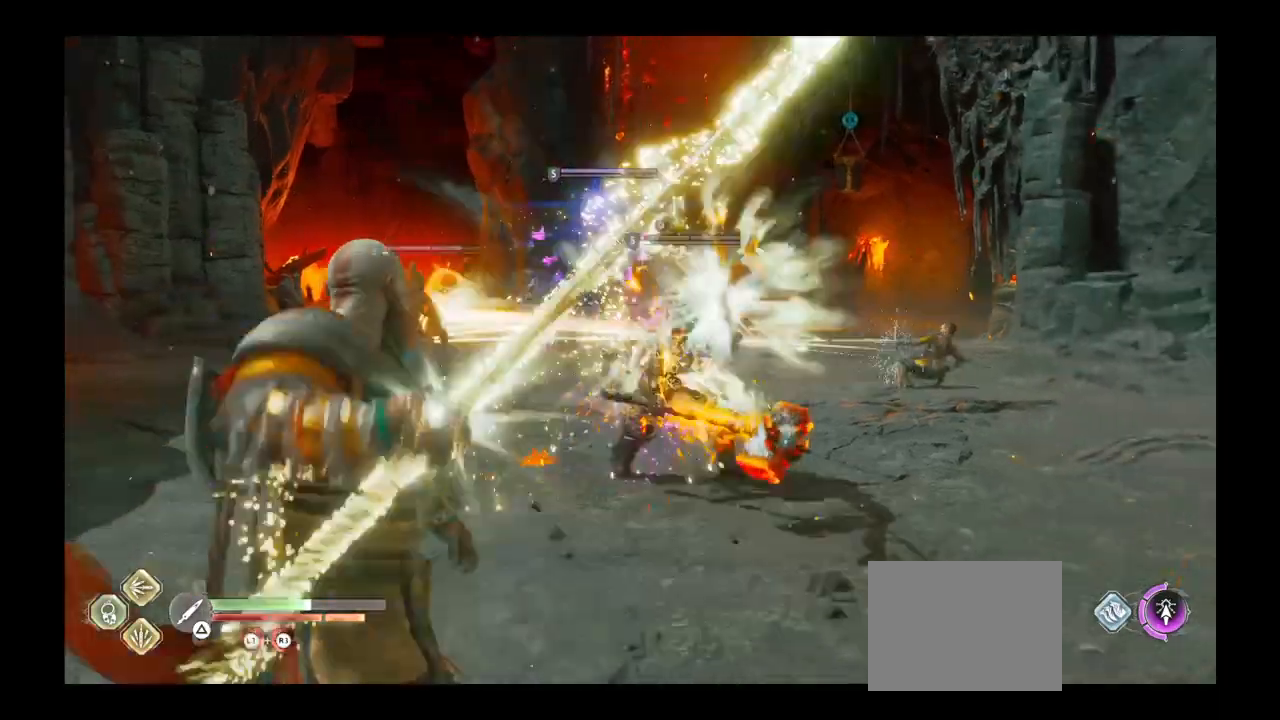
{"buttons": [], "left_stick": "down", "right_stick": "center", "events": [[67, "TRIANGLE", "down"], [167, "TRIANGLE", "up"], [267, "TRIANGLE", "down"], [368, "TRIANGLE", "up"]]}
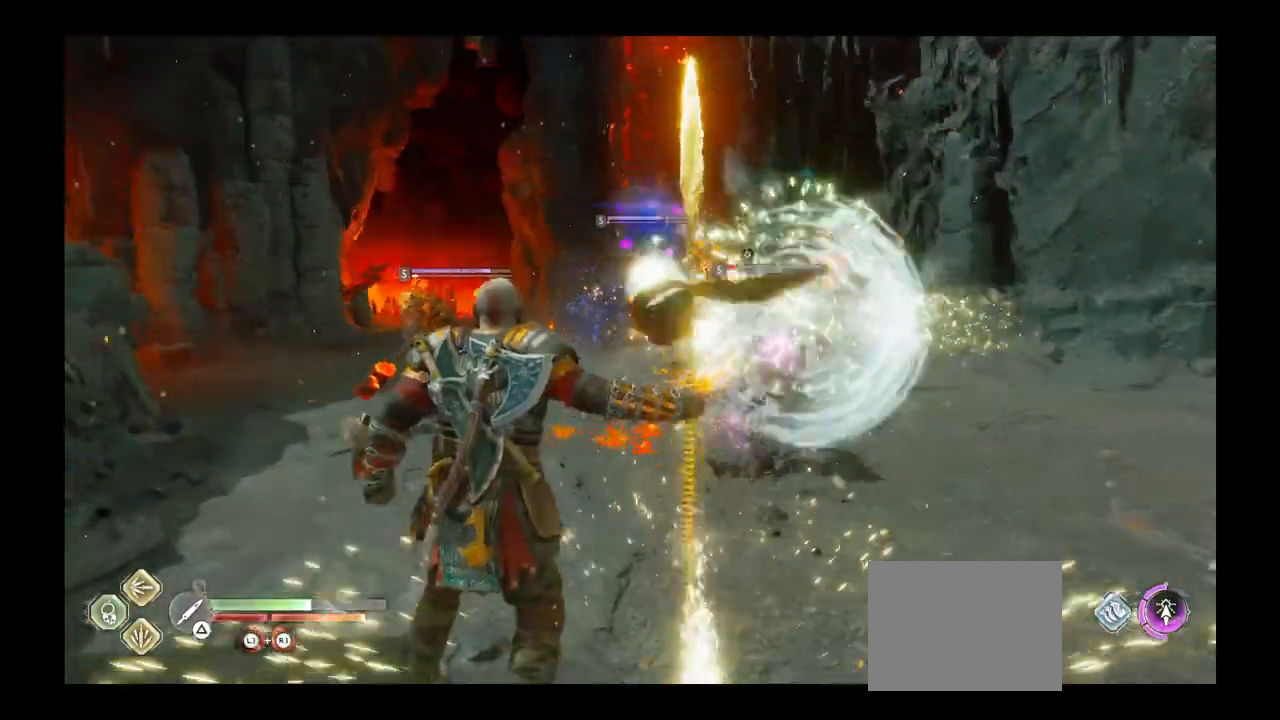
{"buttons": ["L2", "R1"], "left_stick": "down-right", "right_stick": "center", "events": [[167, "left_stick", "down-right"], [300, "L2", "down"], [400, "R1", "down"]]}
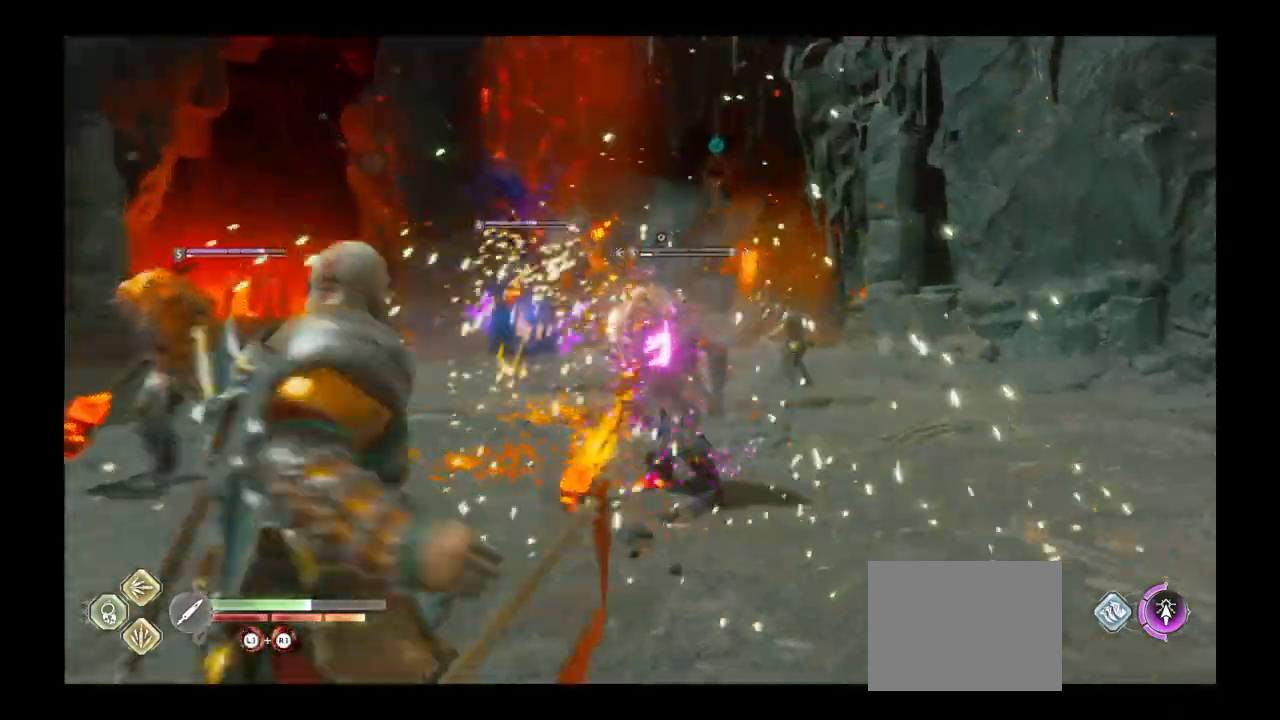
{"buttons": ["L2", "R1"], "left_stick": "up", "right_stick": "center", "events": [[67, "left_stick", "right"], [201, "left_stick", "up-right"], [301, "left_stick", "up"]]}
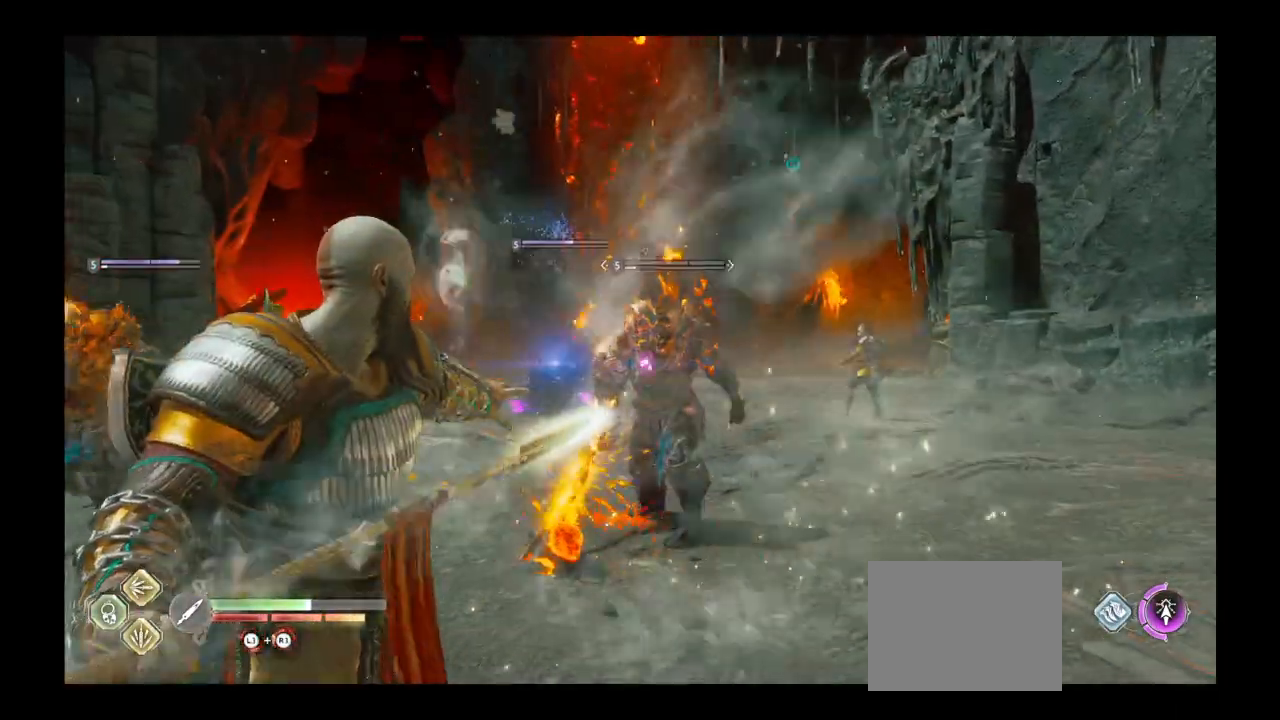
{"buttons": [], "left_stick": "up-right", "right_stick": "down-left", "events": [[234, "R1", "up"], [367, "left_stick", "up-right"], [400, "L2", "up"], [467, "right_stick", "down-left"]]}
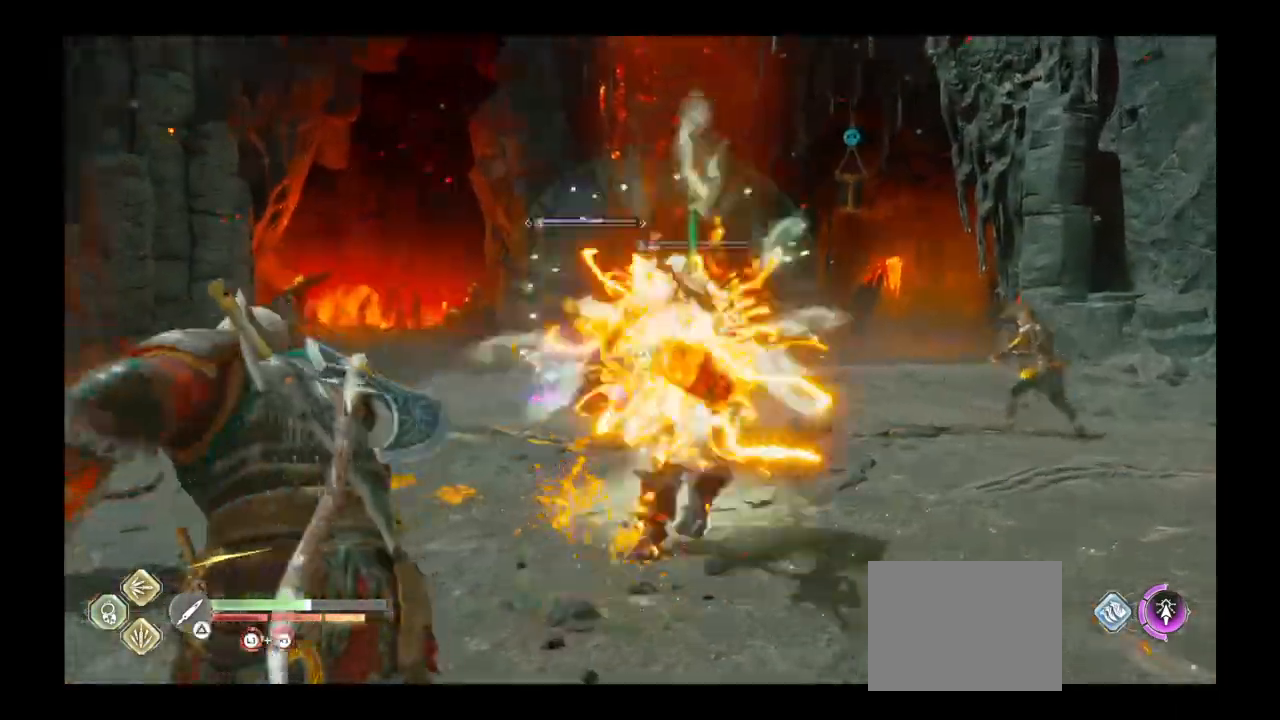
{"buttons": ["L2"], "left_stick": "up-right", "right_stick": "center", "events": [[34, "right_stick", "left"], [67, "left_stick", "right"], [201, "L2", "down"], [201, "right_stick", "center"], [368, "CROSS", "down"], [434, "CROSS", "up"], [434, "left_stick", "up-right"]]}
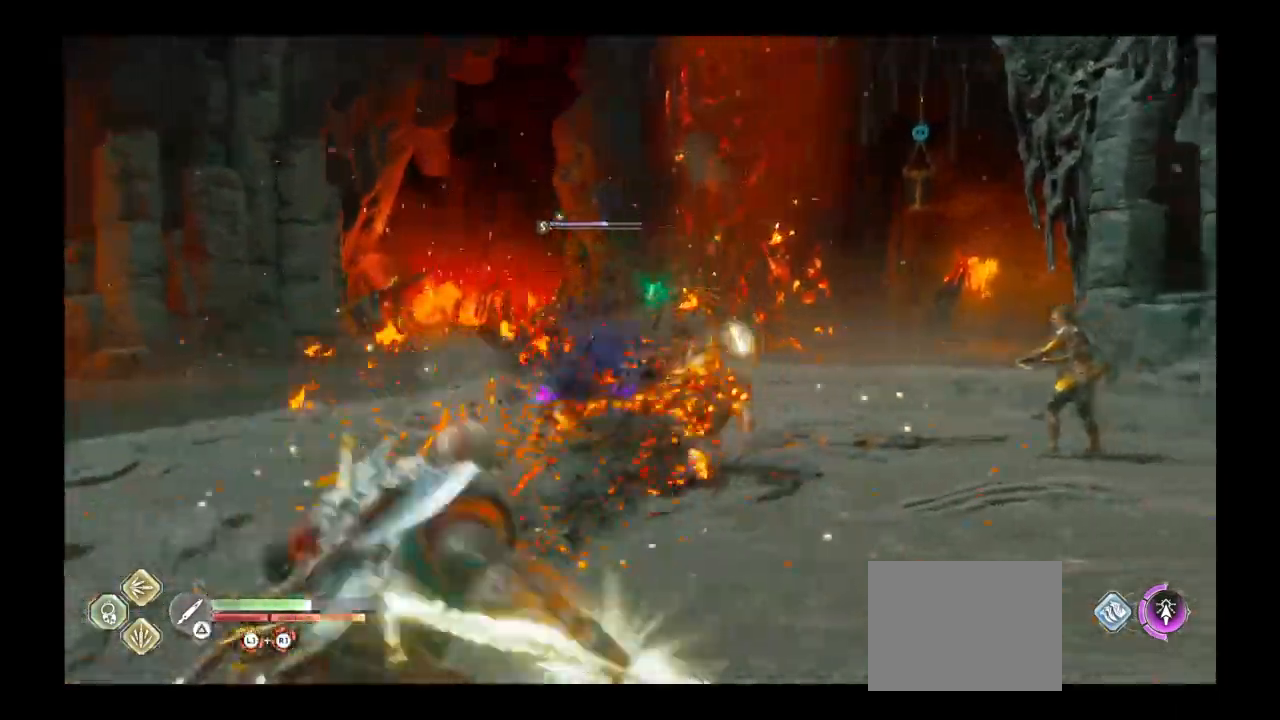
{"buttons": ["L2", "R1"], "left_stick": "up", "right_stick": "center", "events": [[133, "R1", "down"], [167, "left_stick", "up"]]}
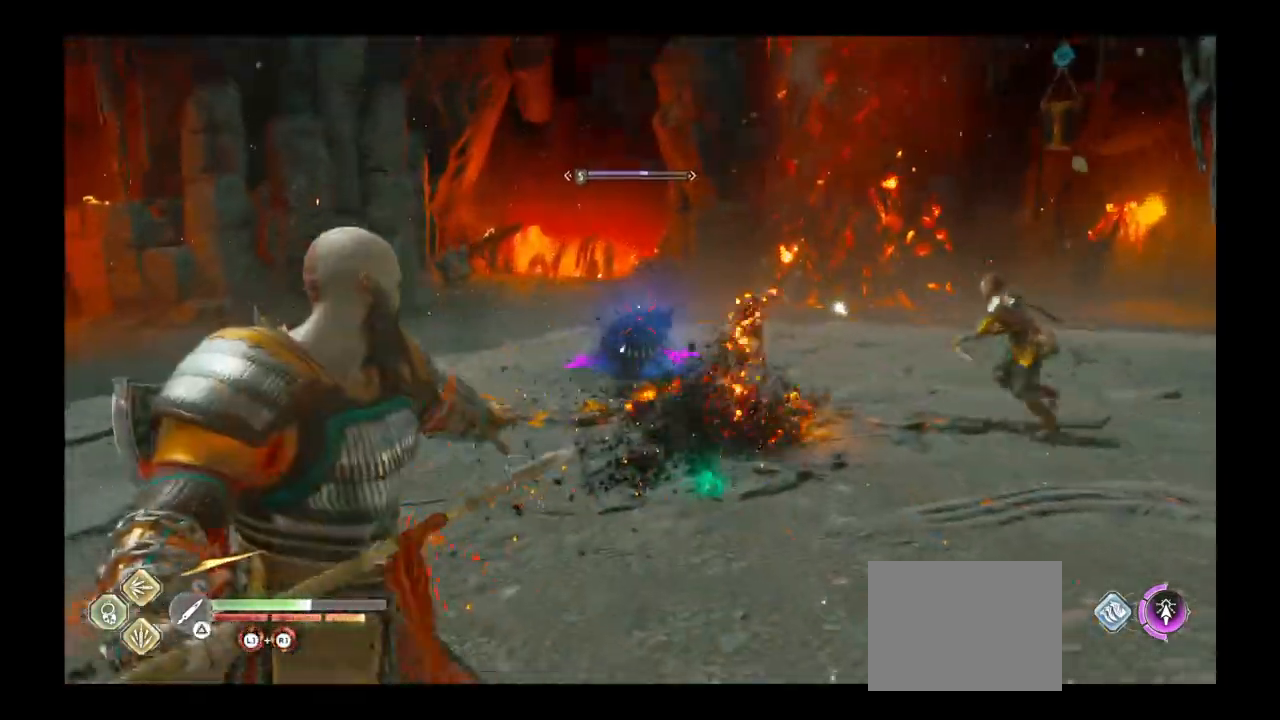
{"buttons": [], "left_stick": "up", "right_stick": "center", "events": [[301, "R1", "up"], [367, "L2", "up"]]}
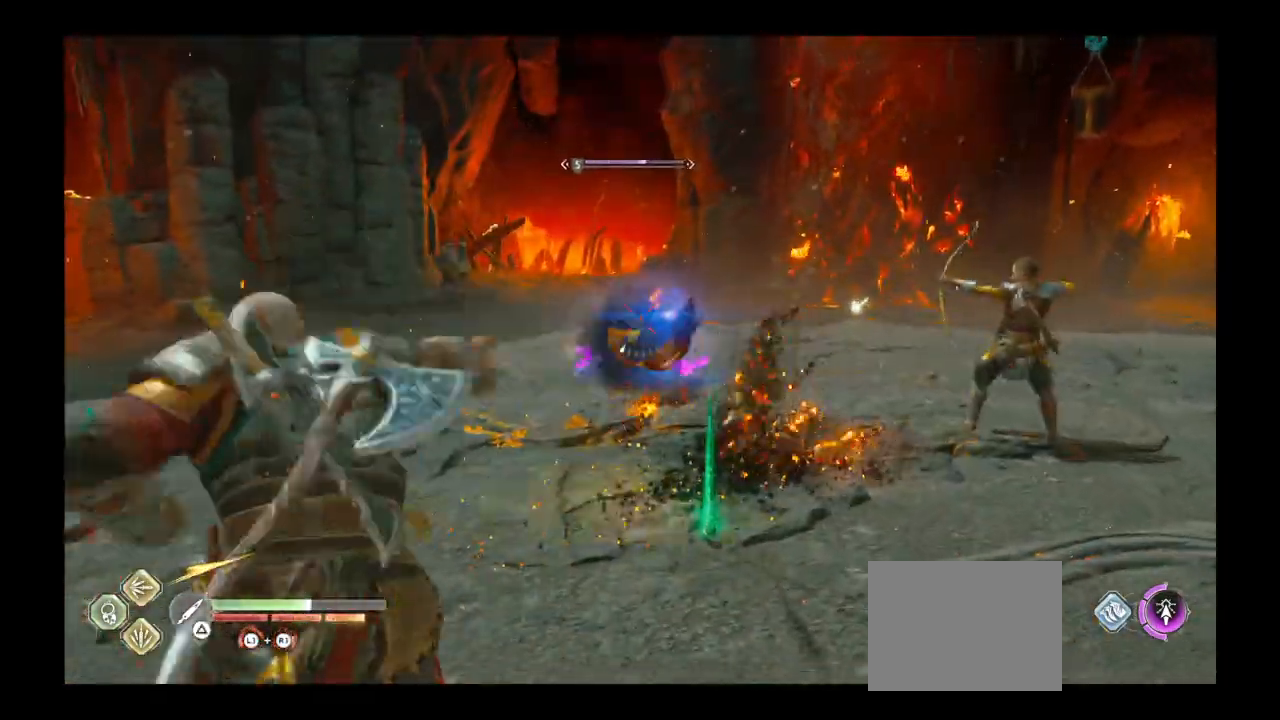
{"buttons": ["TRIANGLE", "L2"], "left_stick": "up-right", "right_stick": "center", "events": [[434, "L2", "down"], [467, "TRIANGLE", "down"], [467, "left_stick", "up-right"]]}
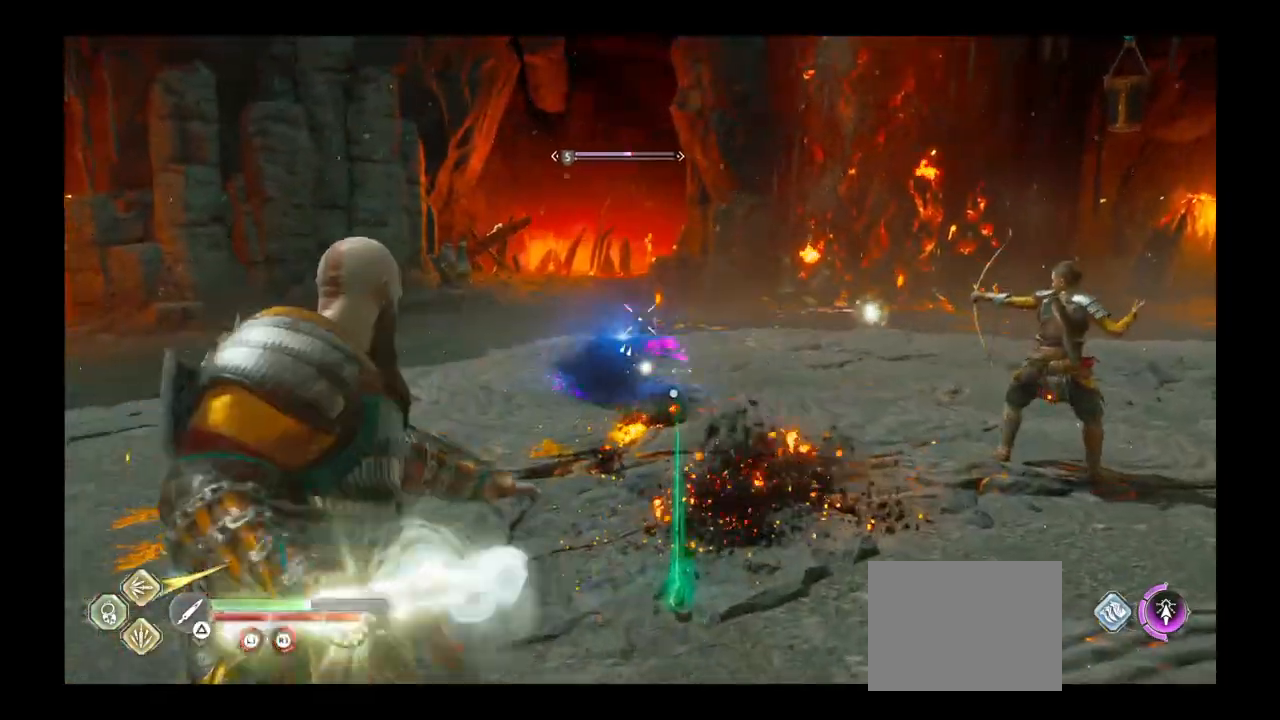
{"buttons": ["TRIANGLE", "L2"], "left_stick": "up", "right_stick": "center", "events": [[201, "left_stick", "up"]]}